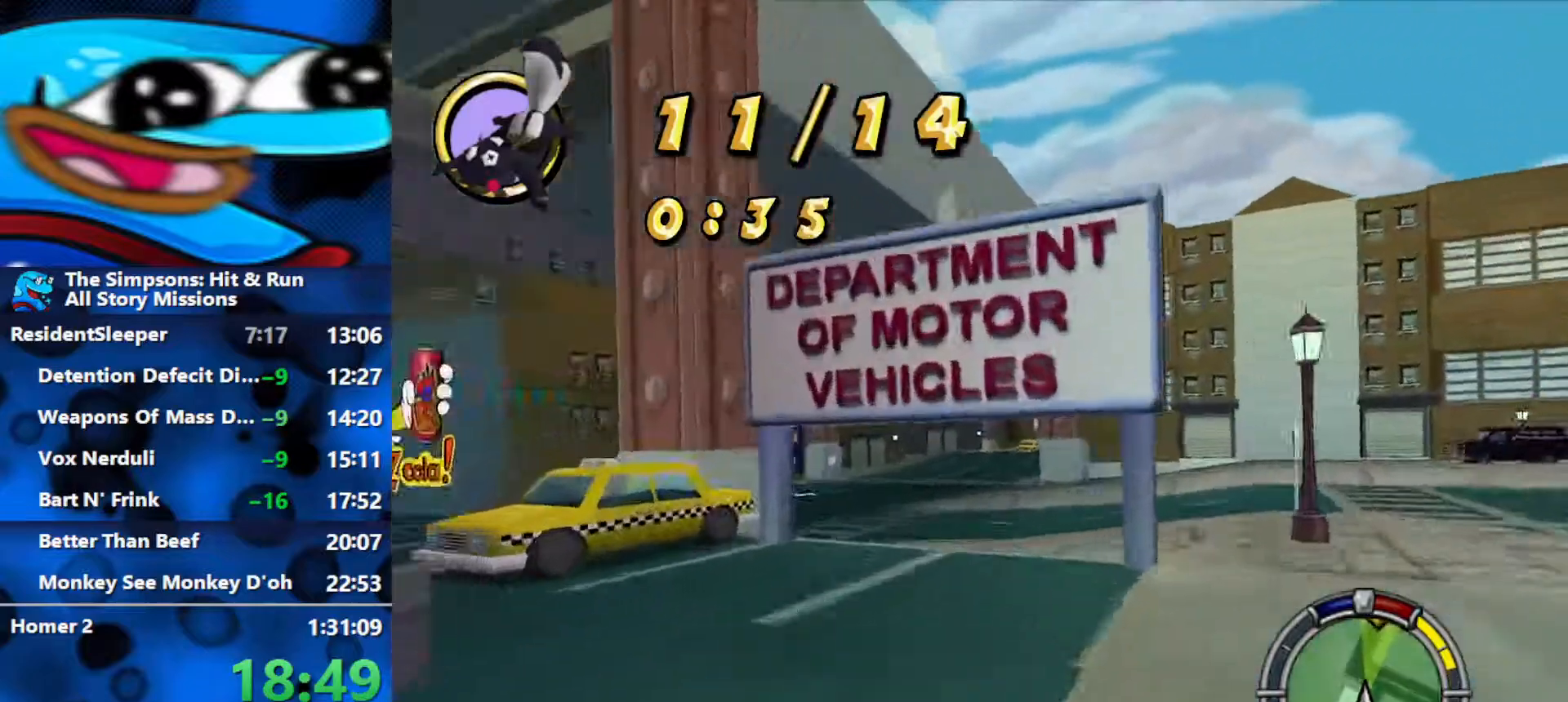
Gameplay with a controller (Xbox layout); each line is a JSON object with the inputs held at the frame after it. "events" lists button and stick changes between this image and that frame as [ms after this image, input, new state], when the widget could be followed in between.
{"buttons": ["R2"], "left_stick": "right", "right_stick": "center", "events": [[200, "left_stick", "center"], [333, "left_stick", "right"]]}
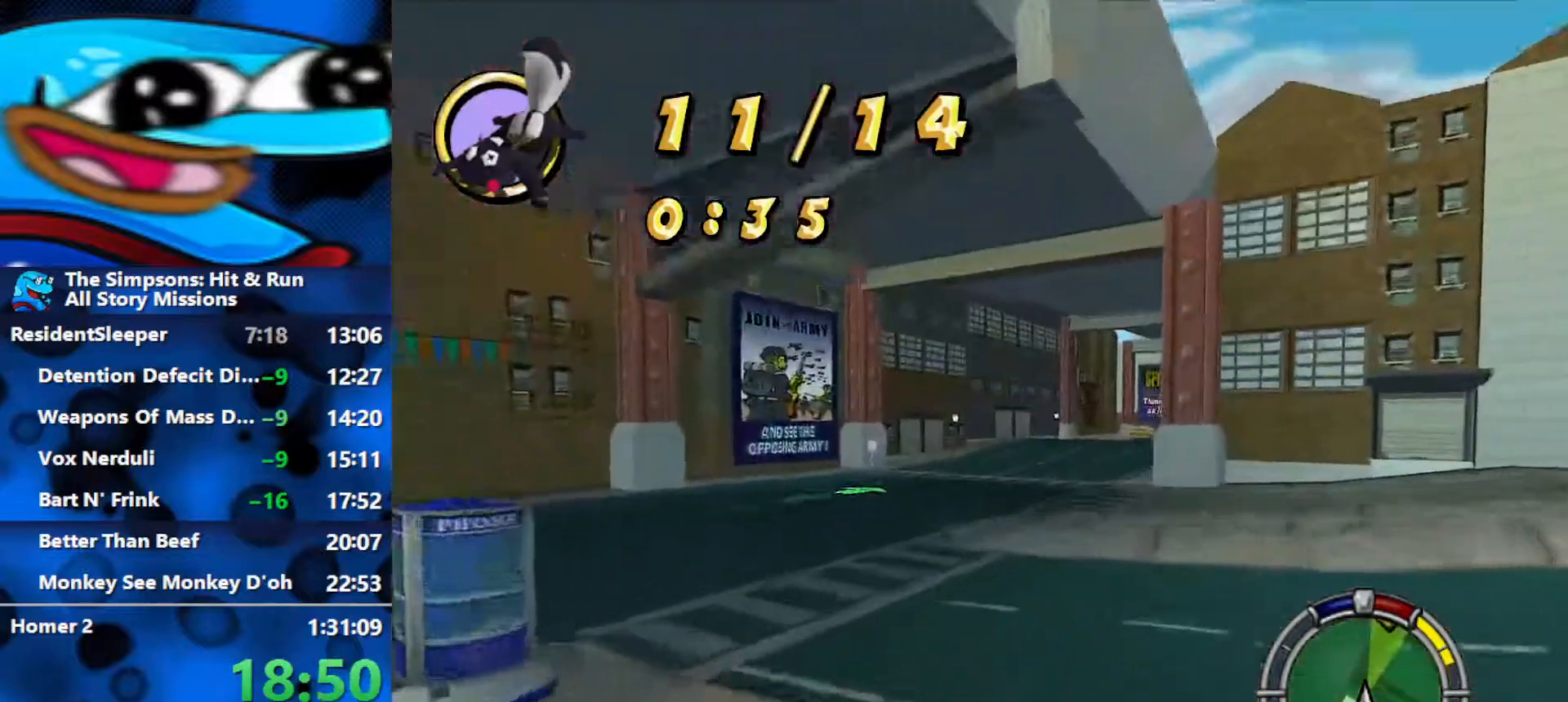
{"buttons": ["R2"], "left_stick": "center", "right_stick": "center", "events": [[300, "left_stick", "center"]]}
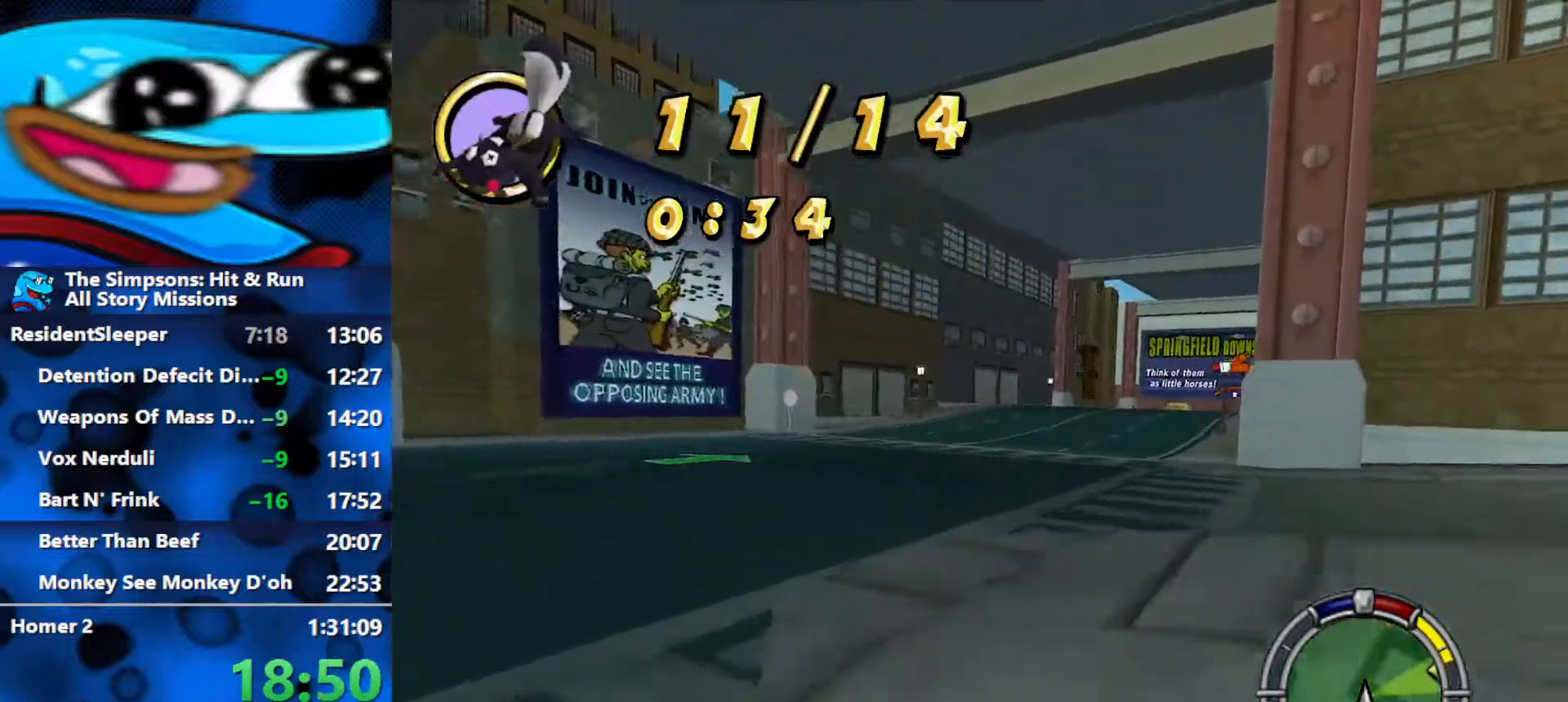
{"buttons": ["R2"], "left_stick": "center", "right_stick": "center", "events": [[100, "left_stick", "right"], [367, "left_stick", "center"]]}
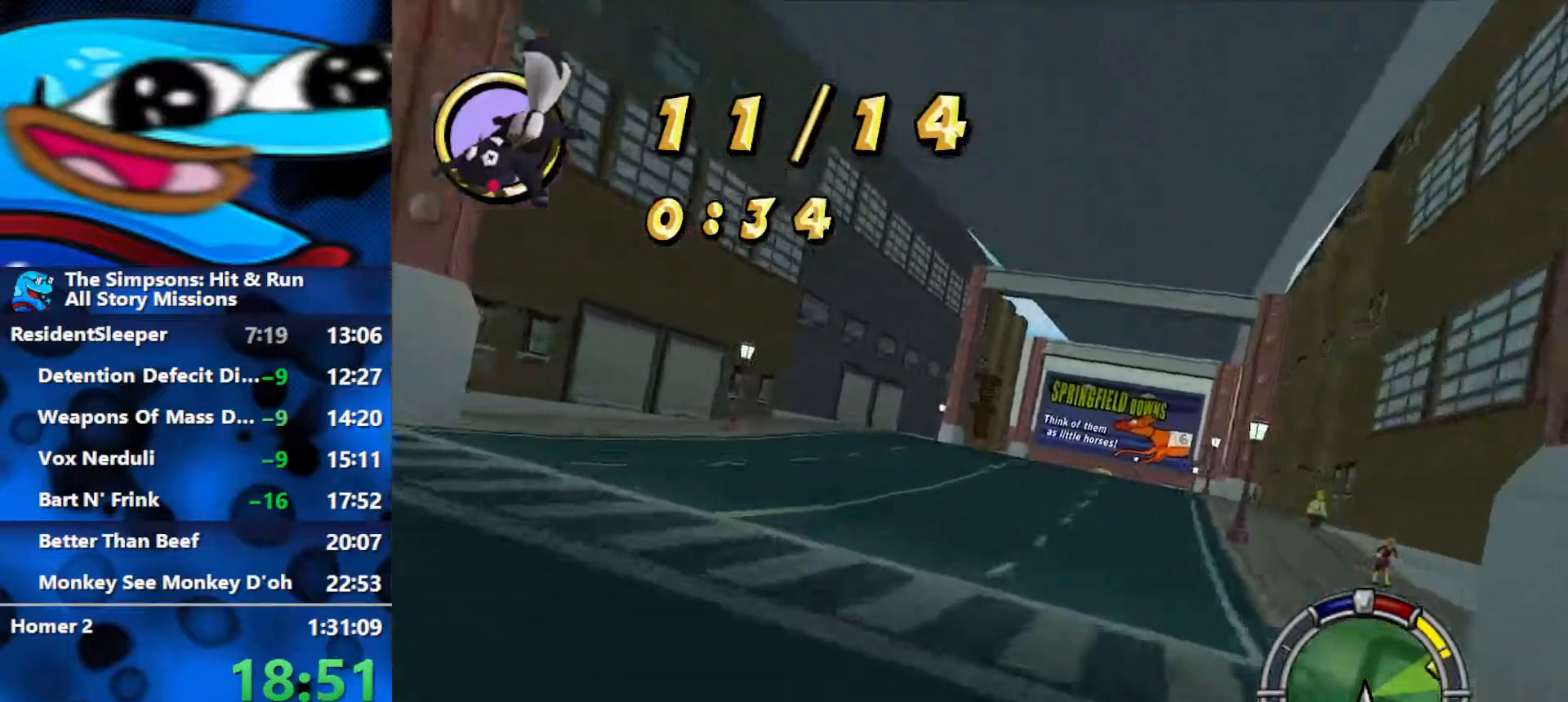
{"buttons": ["R2"], "left_stick": "right", "right_stick": "center", "events": [[300, "left_stick", "right"]]}
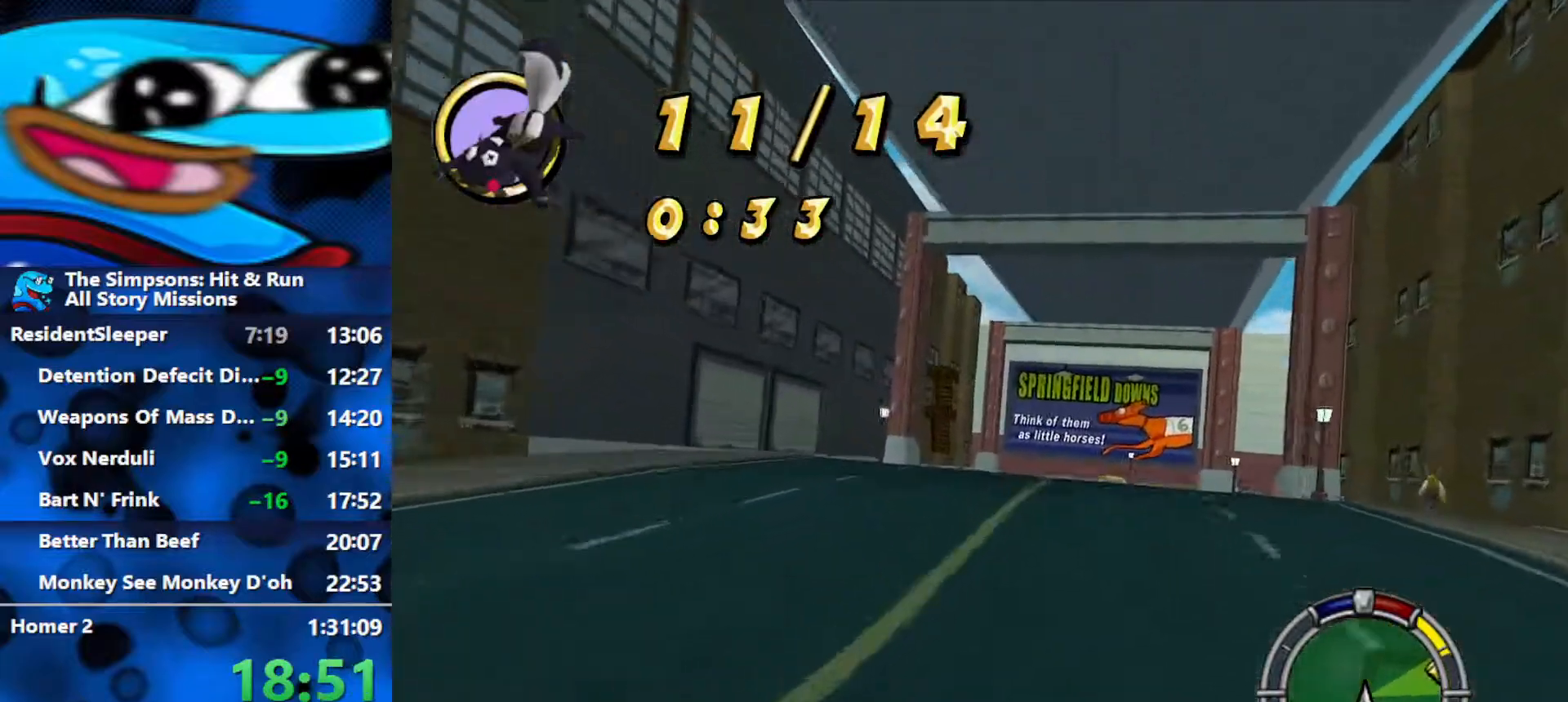
{"buttons": ["R2"], "left_stick": "right", "right_stick": "center", "events": []}
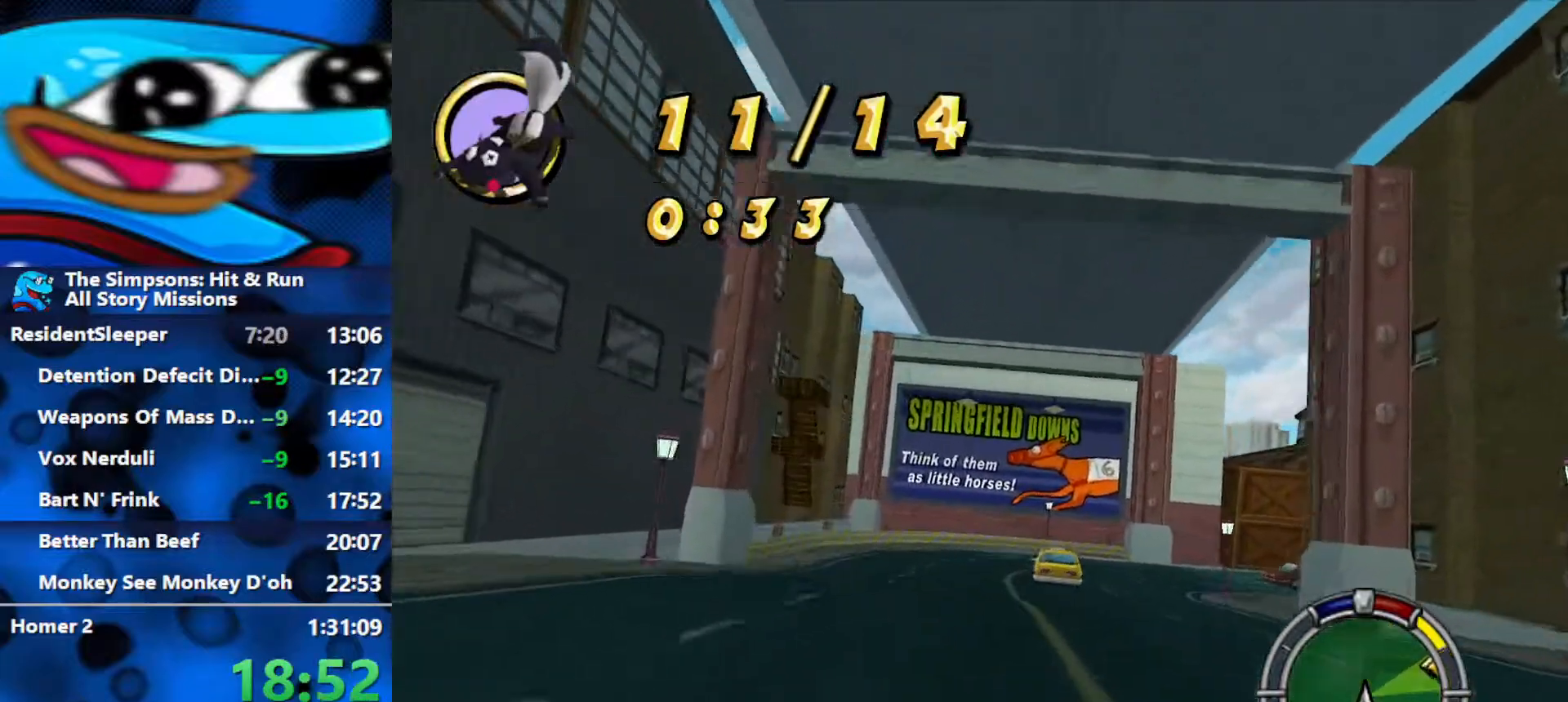
{"buttons": ["R2"], "left_stick": "right", "right_stick": "center", "events": [[33, "R1", "down"], [350, "R1", "up"]]}
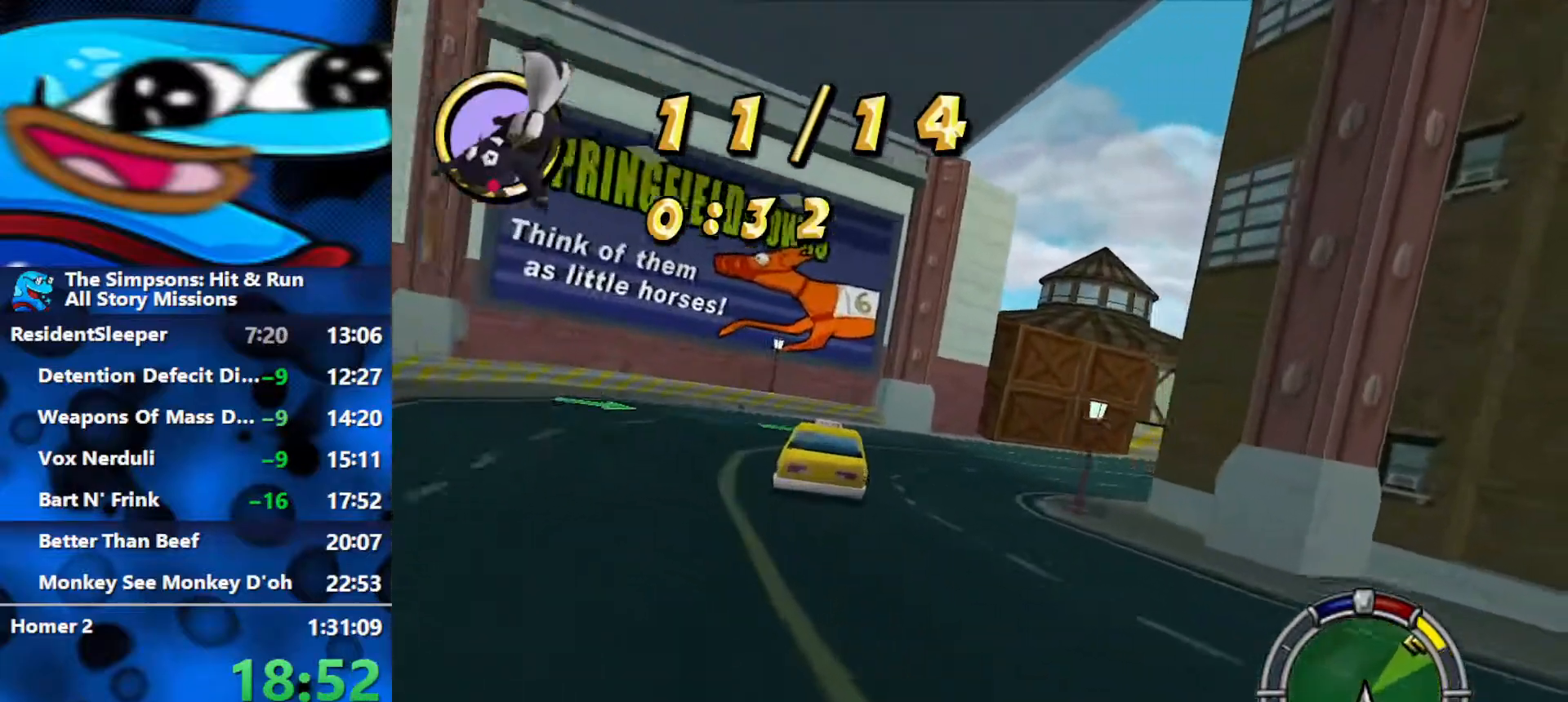
{"buttons": ["R2"], "left_stick": "right", "right_stick": "center", "events": [[150, "left_stick", "center"], [367, "left_stick", "right"]]}
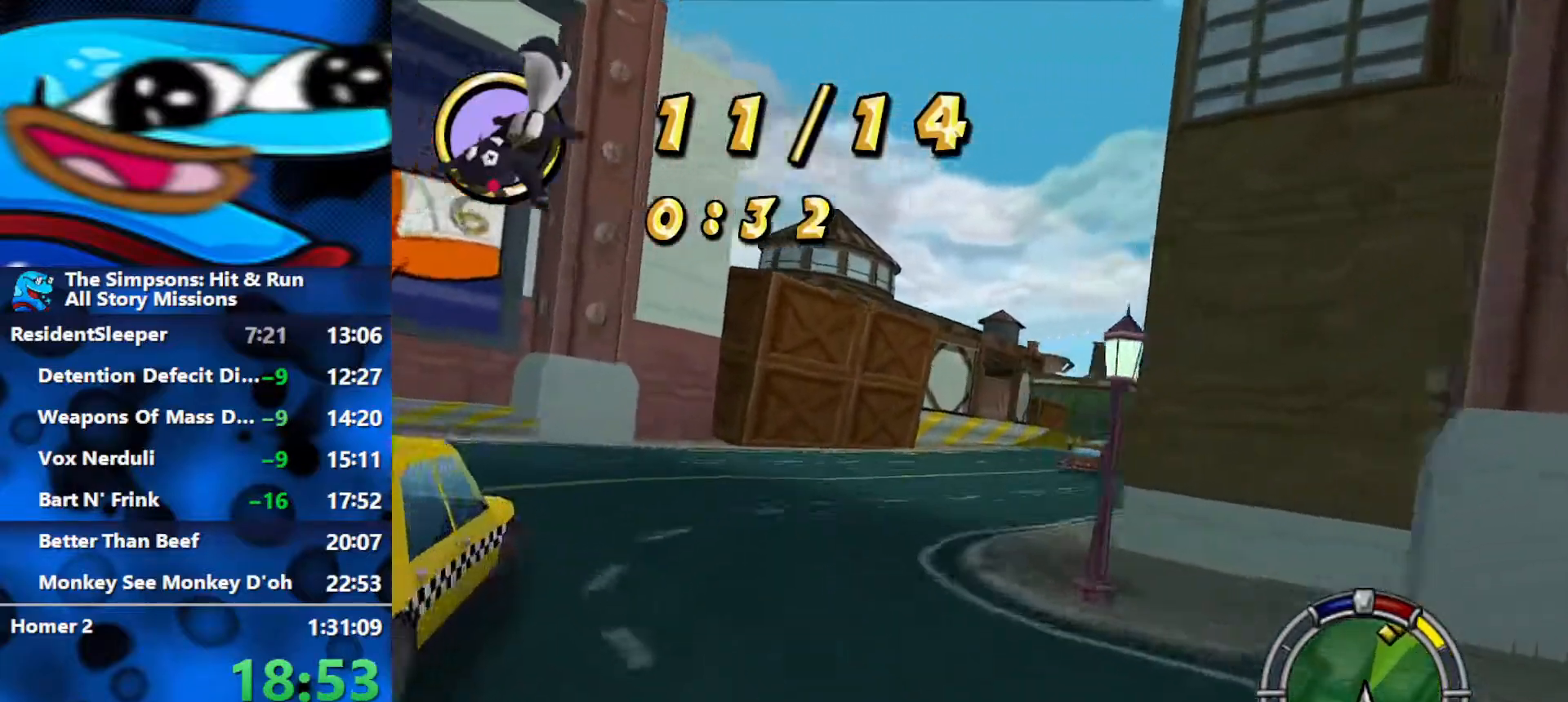
{"buttons": ["R2"], "left_stick": "right", "right_stick": "center", "events": []}
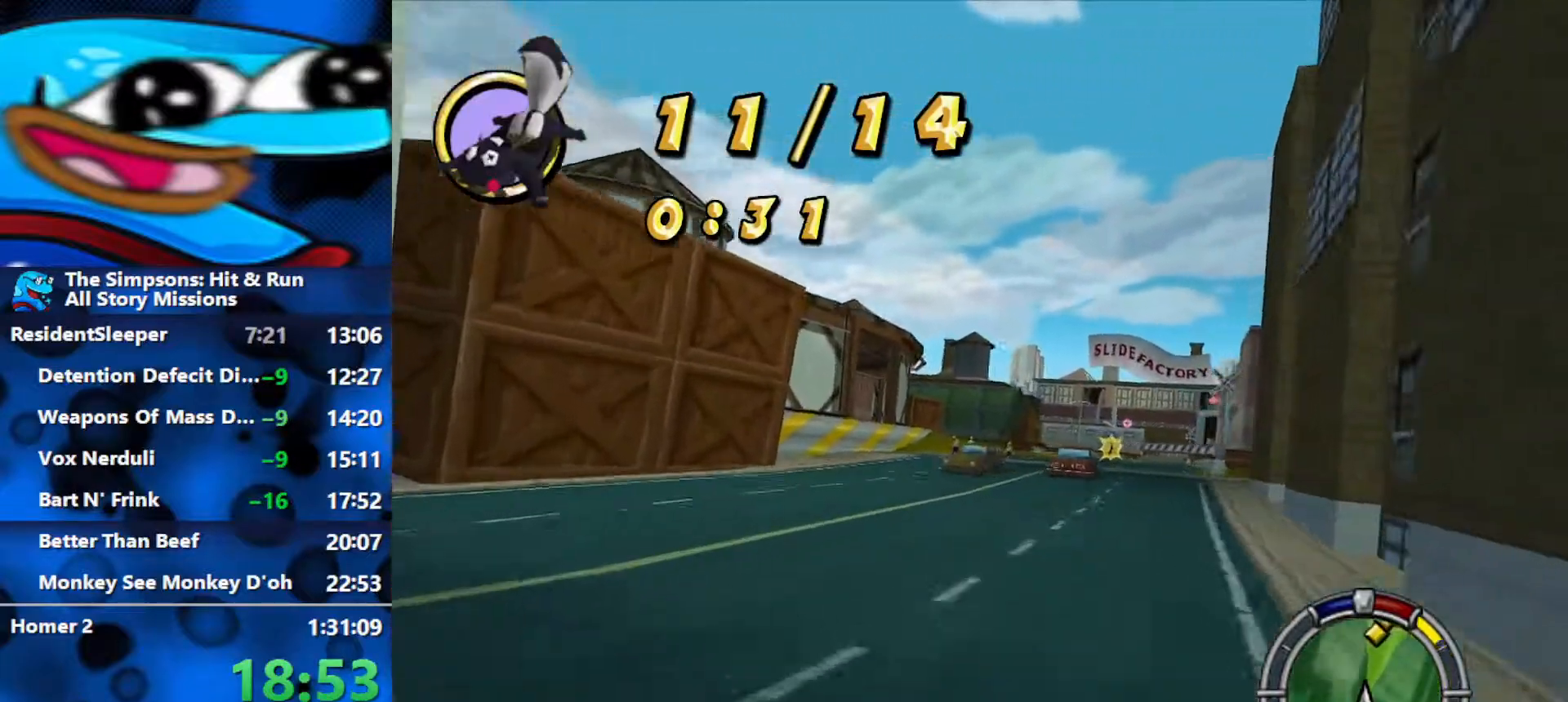
{"buttons": ["R2"], "left_stick": "center", "right_stick": "center", "events": [[300, "left_stick", "center"], [367, "left_stick", "left"], [433, "left_stick", "center"]]}
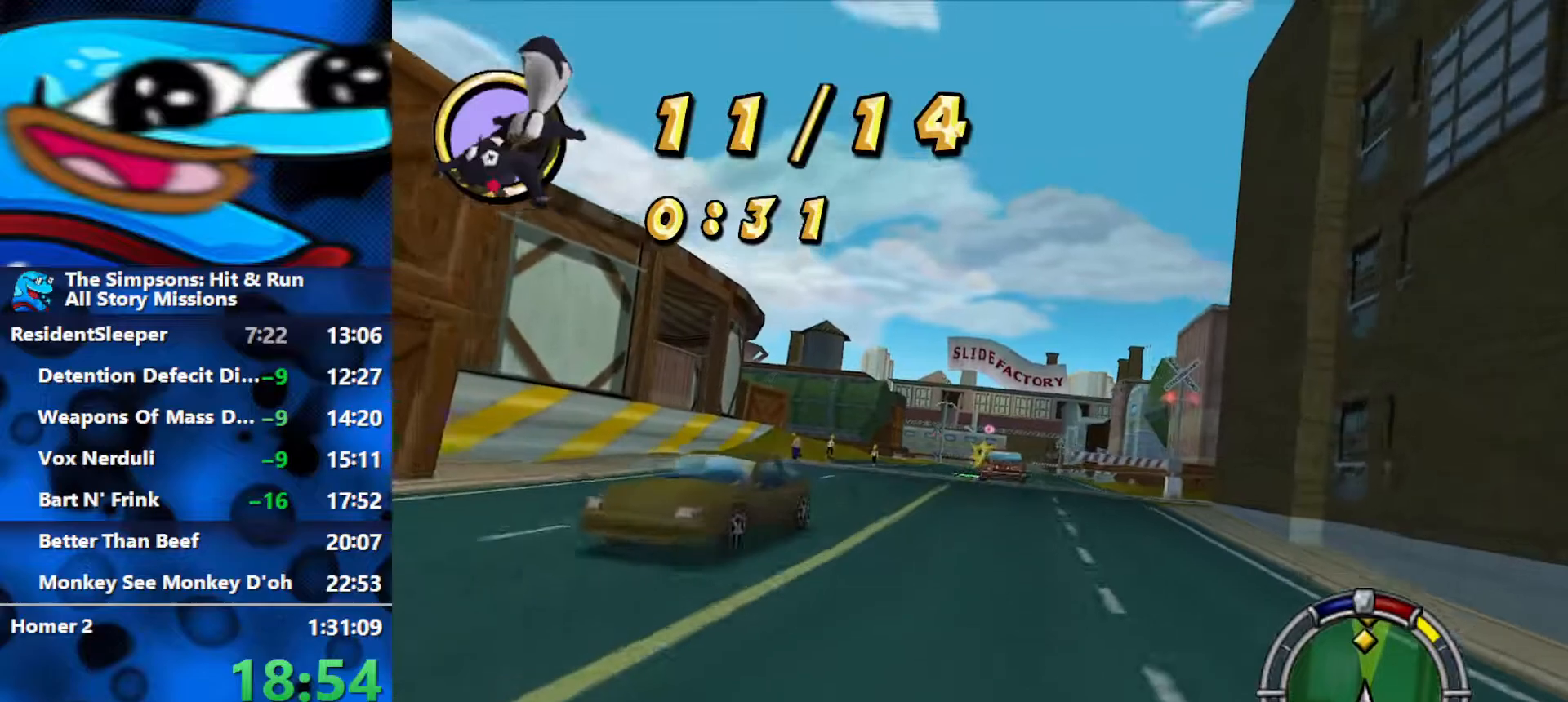
{"buttons": ["R2"], "left_stick": "center", "right_stick": "center", "events": [[17, "left_stick", "right"], [200, "left_stick", "center"]]}
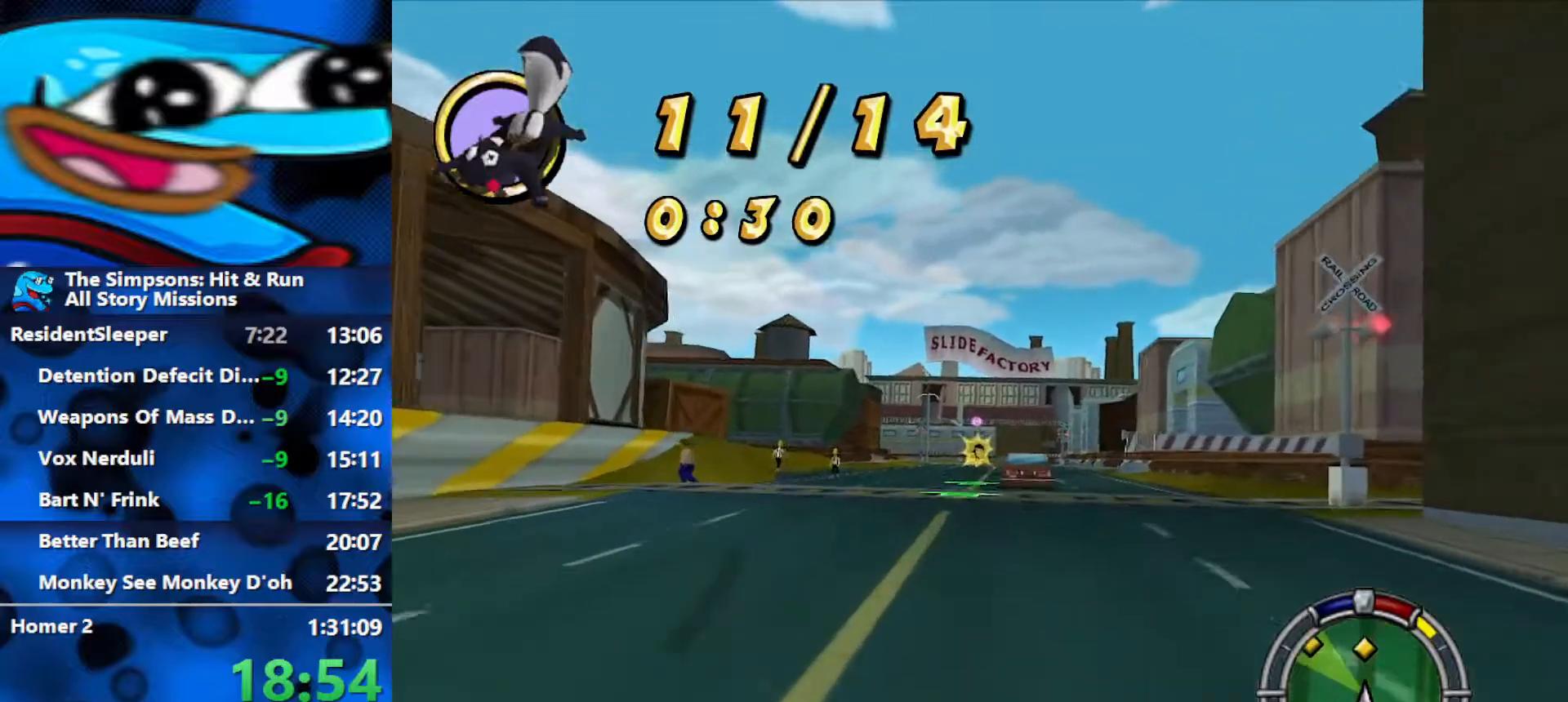
{"buttons": ["R2"], "left_stick": "center", "right_stick": "center", "events": [[183, "left_stick", "right"], [200, "right_stick", "down"], [333, "left_stick", "center"], [450, "right_stick", "center"]]}
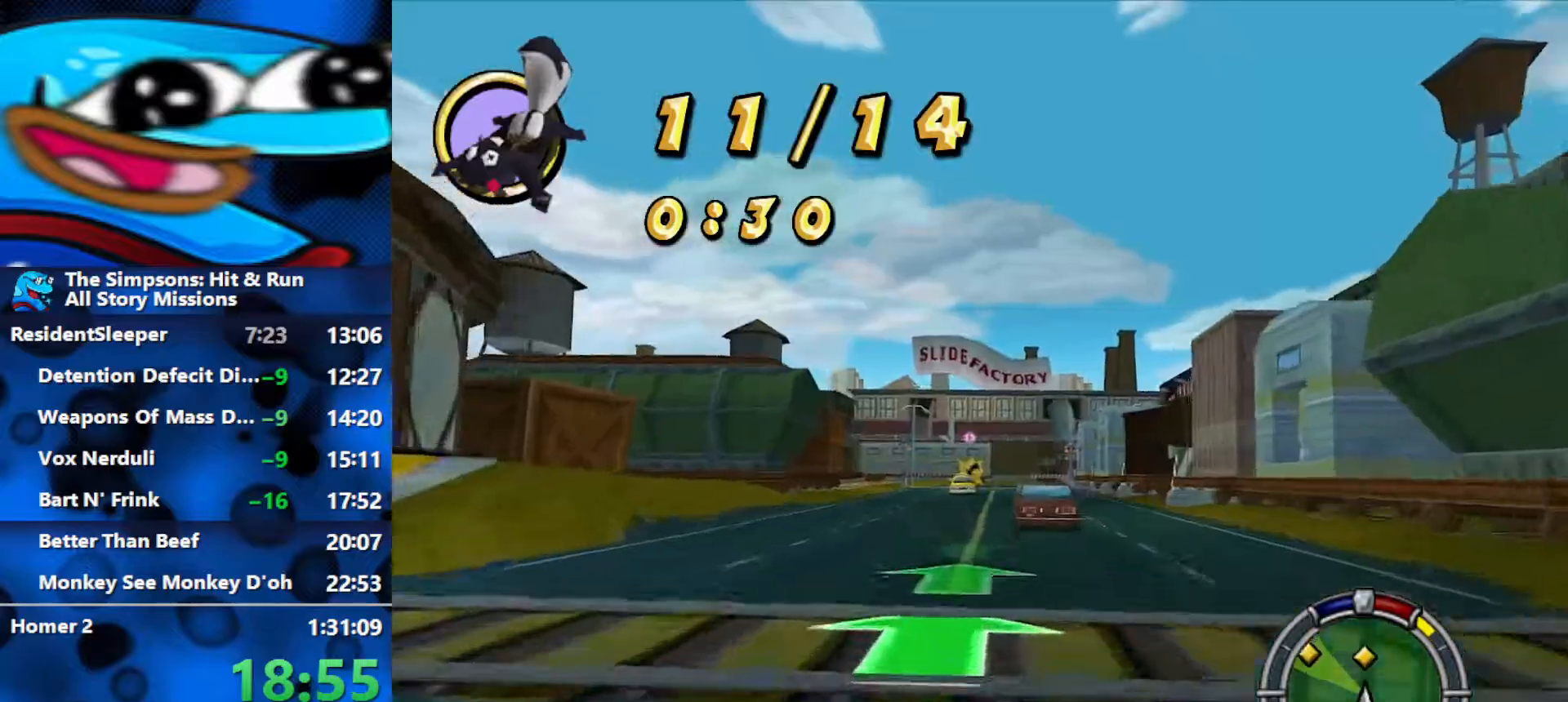
{"buttons": ["R2"], "left_stick": "center", "right_stick": "down", "events": [[100, "left_stick", "right"], [250, "left_stick", "center"], [350, "right_stick", "down"]]}
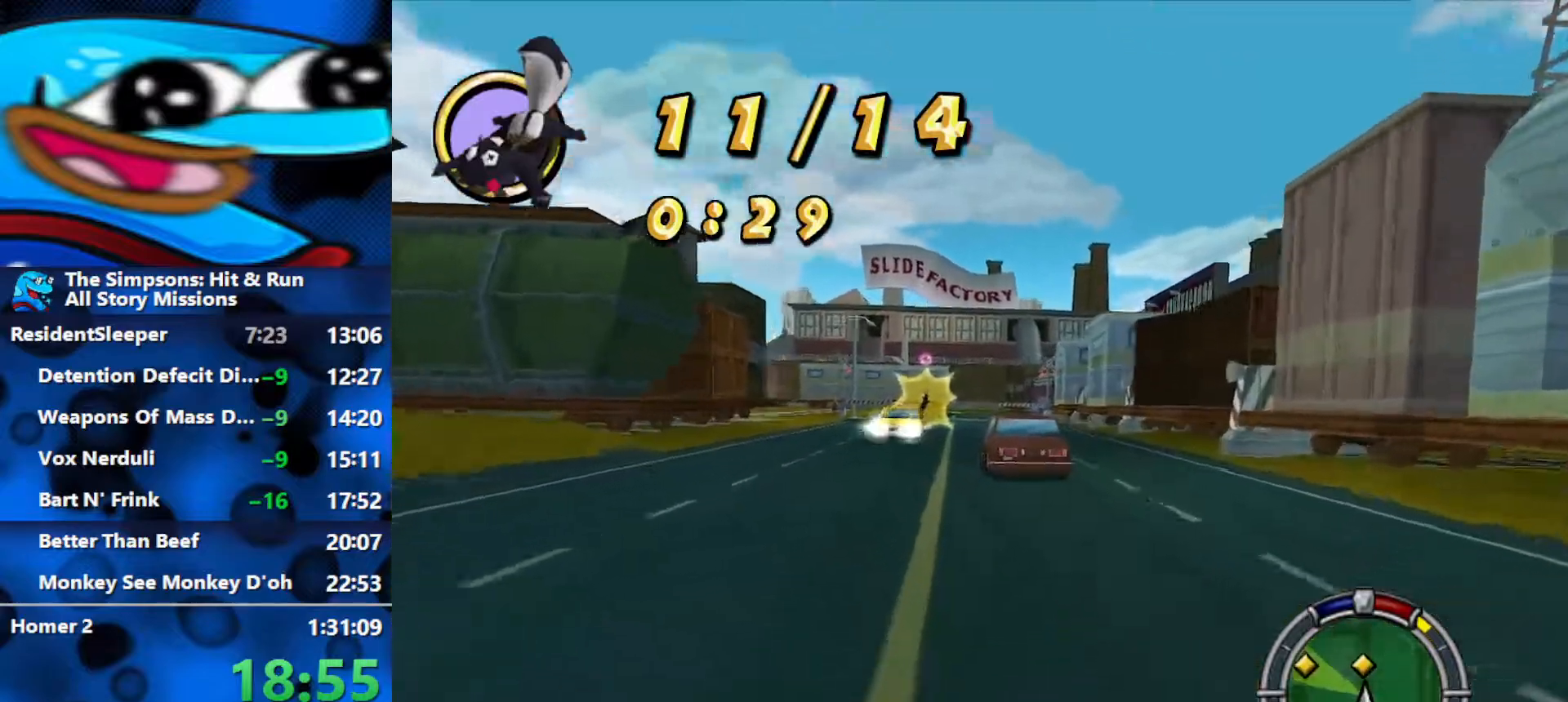
{"buttons": ["R2"], "left_stick": "left", "right_stick": "center", "events": [[67, "right_stick", "center"], [233, "left_stick", "left"]]}
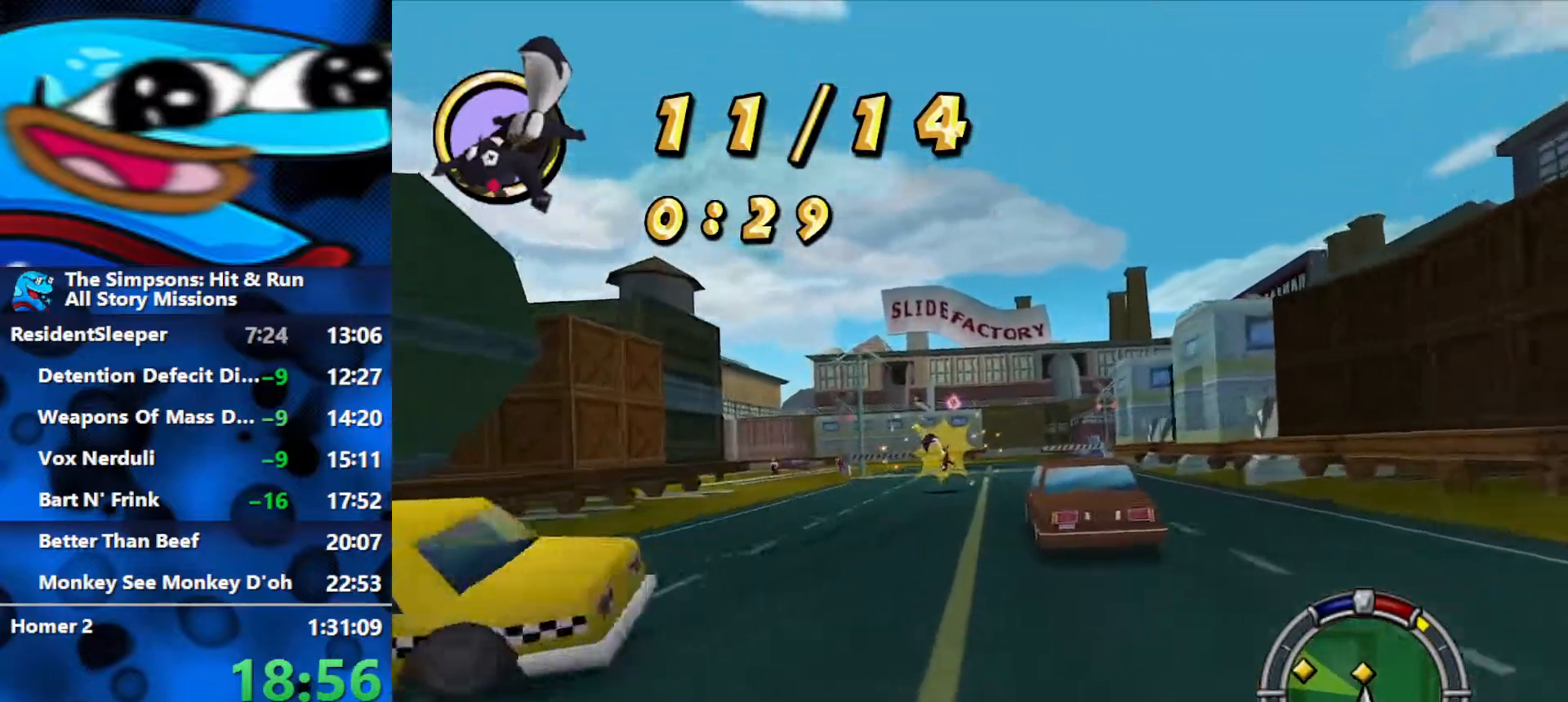
{"buttons": ["R2"], "left_stick": "left", "right_stick": "center", "events": [[150, "left_stick", "center"], [317, "left_stick", "left"]]}
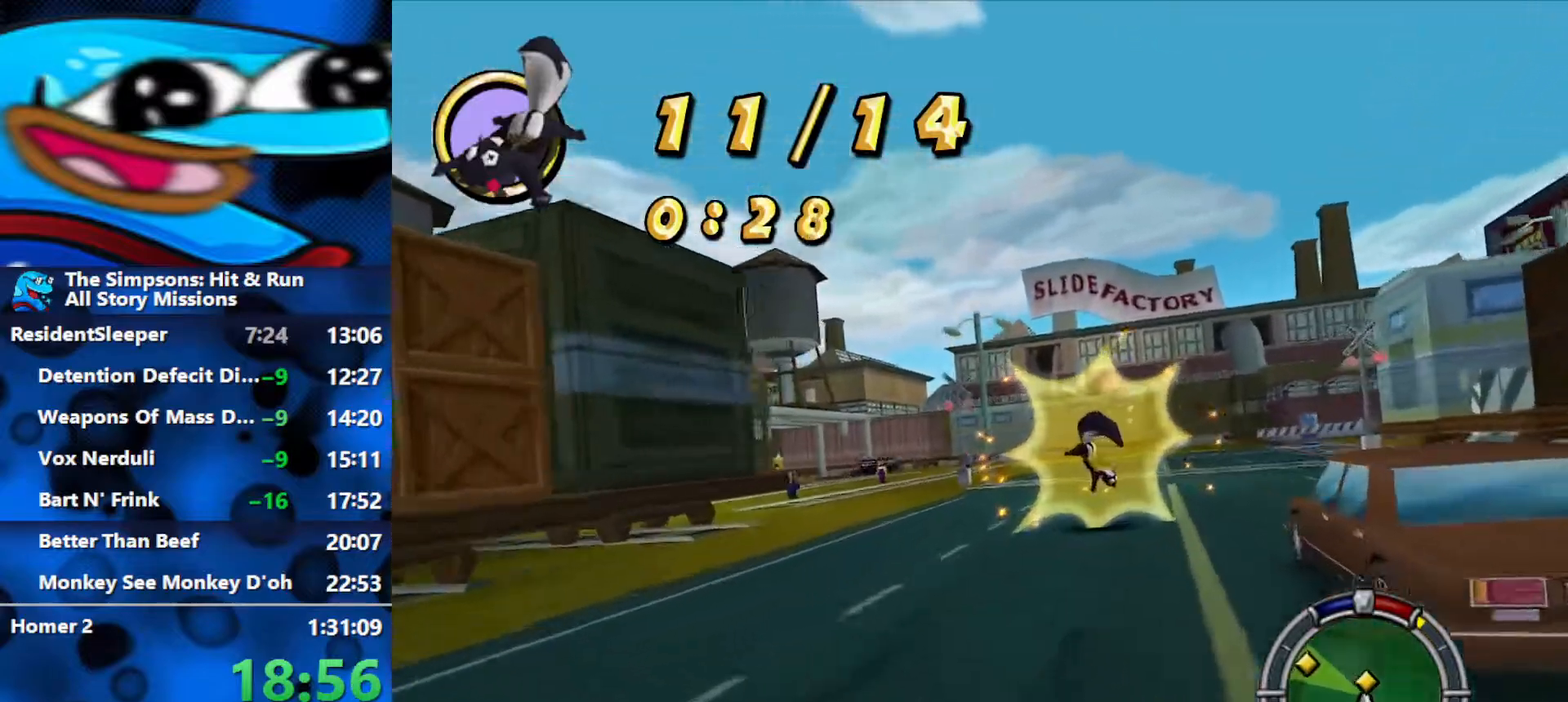
{"buttons": ["R2"], "left_stick": "left", "right_stick": "center", "events": [[67, "left_stick", "center"], [150, "right_stick", "down"], [433, "left_stick", "left"], [450, "right_stick", "center"]]}
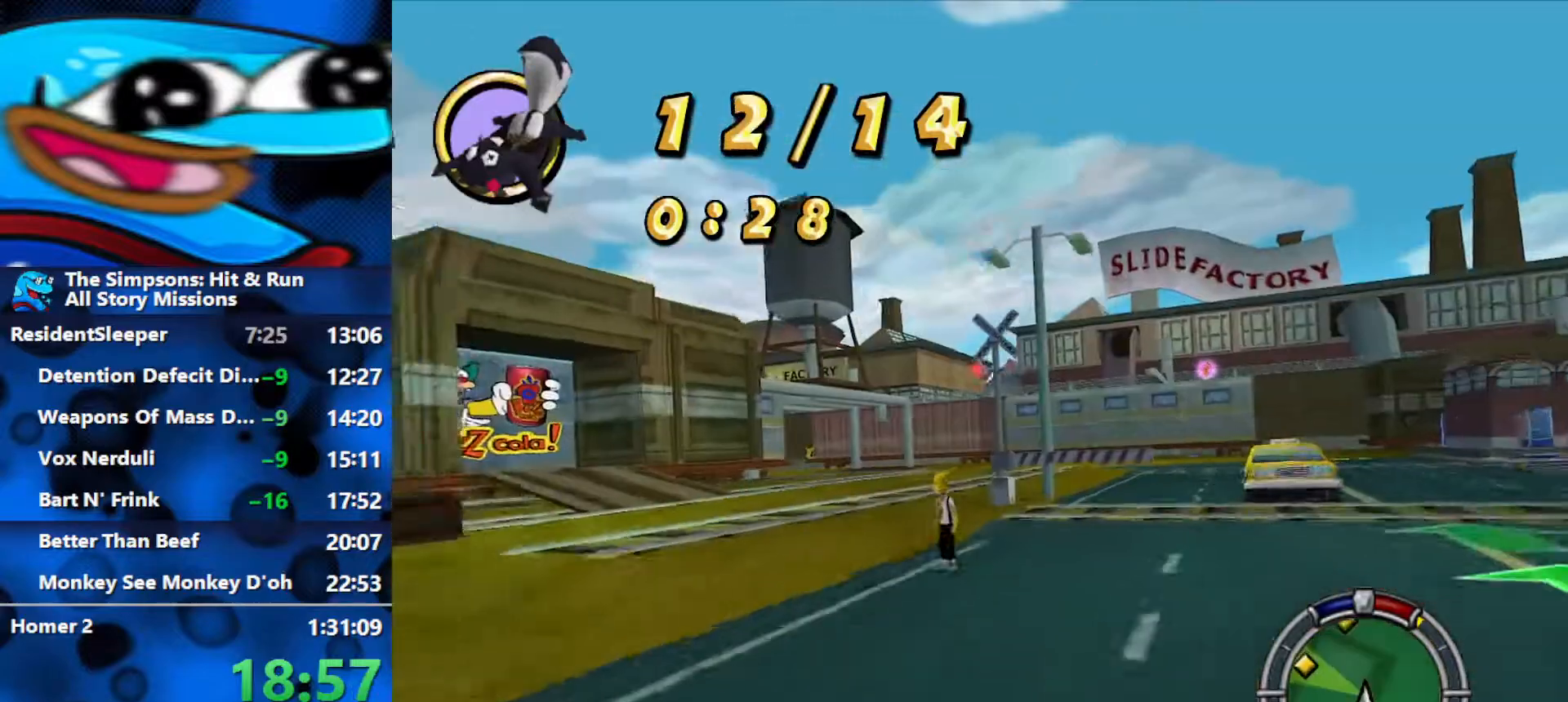
{"buttons": ["R2"], "left_stick": "center", "right_stick": "center", "events": [[50, "left_stick", "center"], [233, "left_stick", "right"], [383, "left_stick", "center"]]}
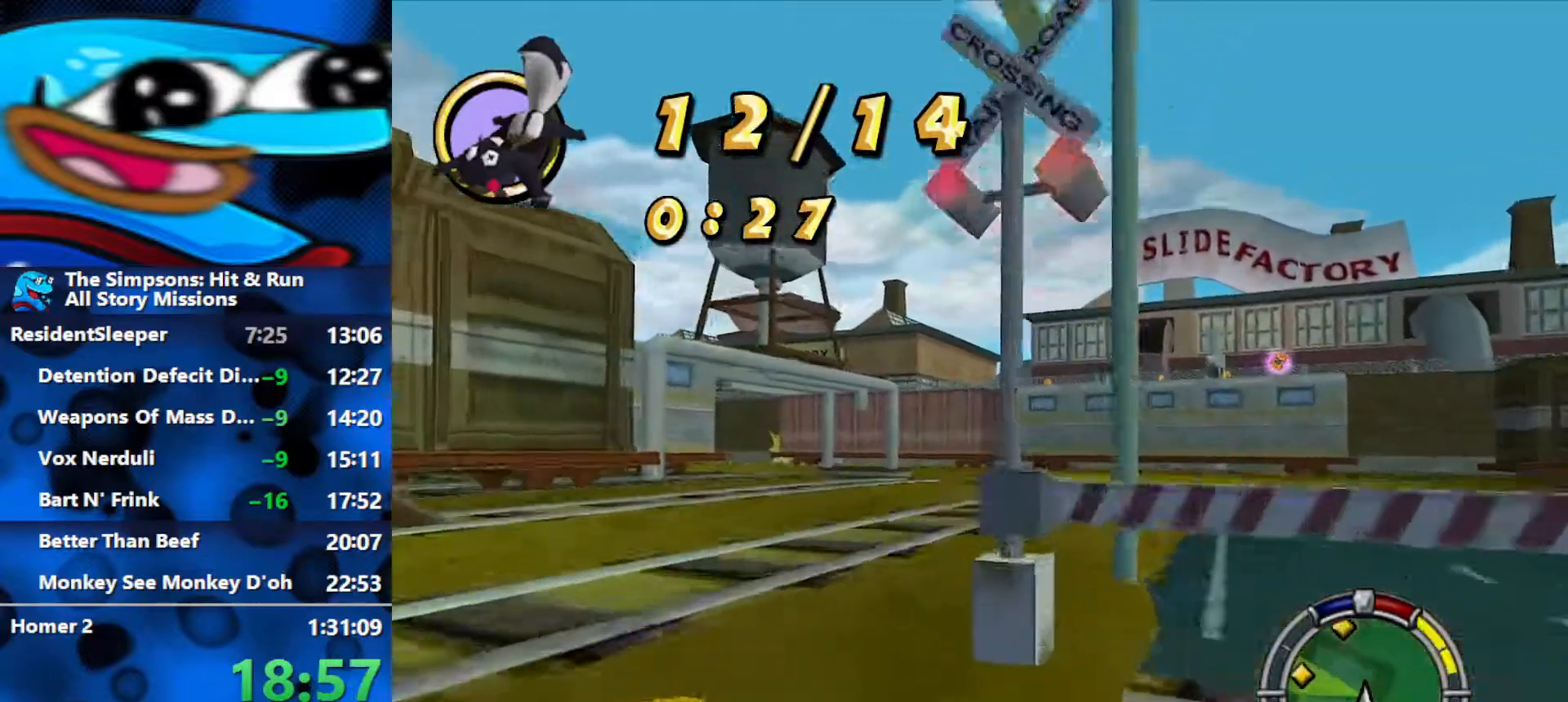
{"buttons": ["R2"], "left_stick": "left", "right_stick": "center", "events": [[433, "left_stick", "left"]]}
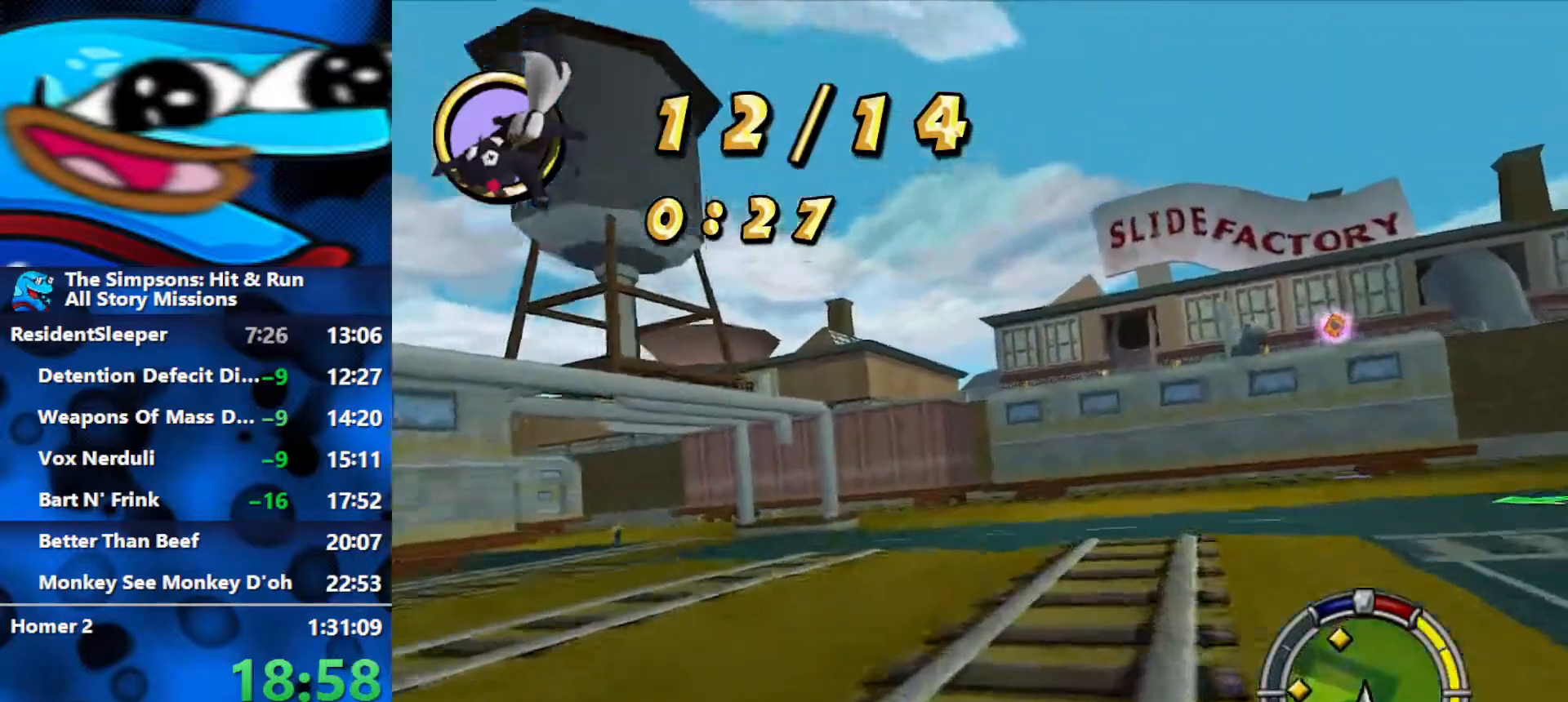
{"buttons": ["R1"], "left_stick": "left", "right_stick": "center", "events": [[433, "R1", "down"], [433, "R2", "up"]]}
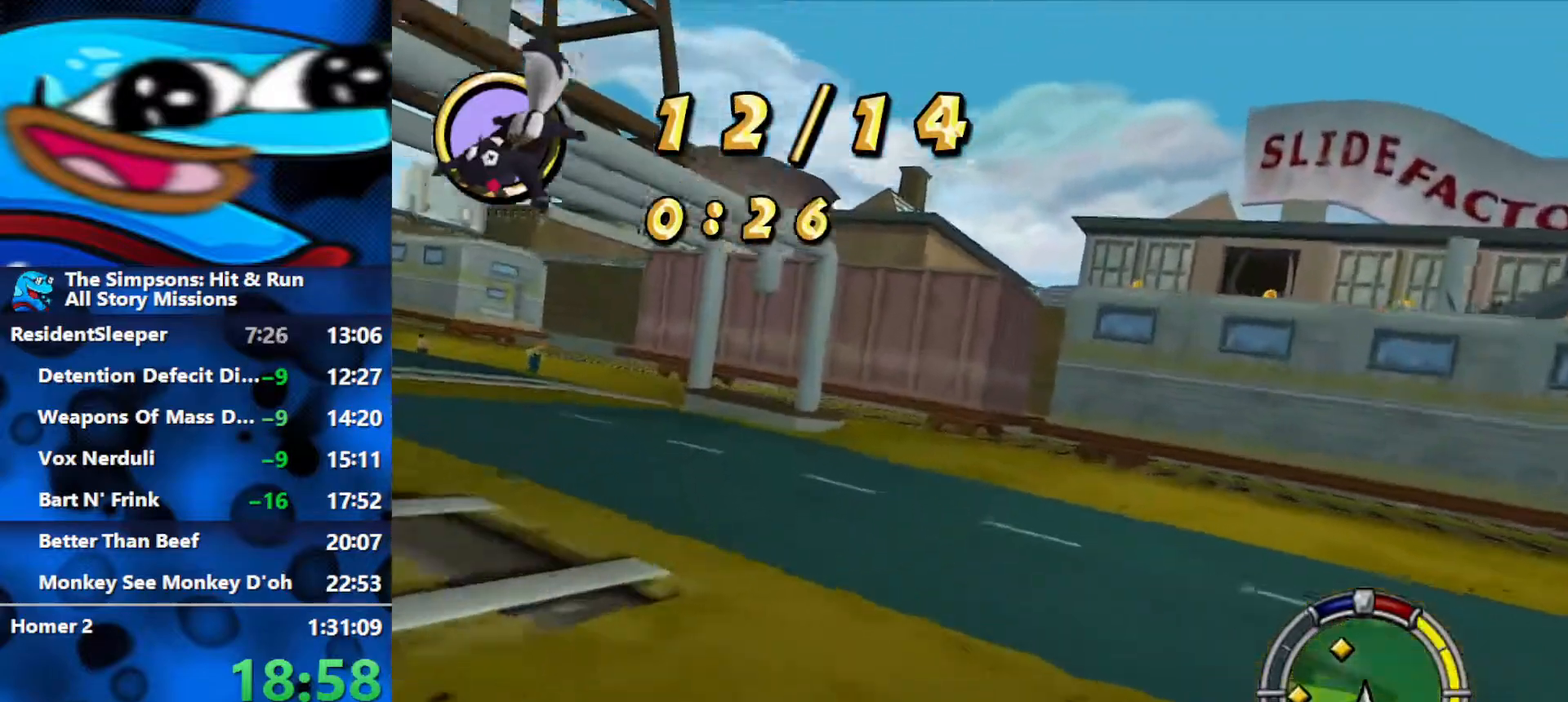
{"buttons": ["R1"], "left_stick": "left", "right_stick": "center", "events": [[17, "left_stick", "center"], [33, "L2", "down"], [317, "L2", "up"], [433, "left_stick", "left"]]}
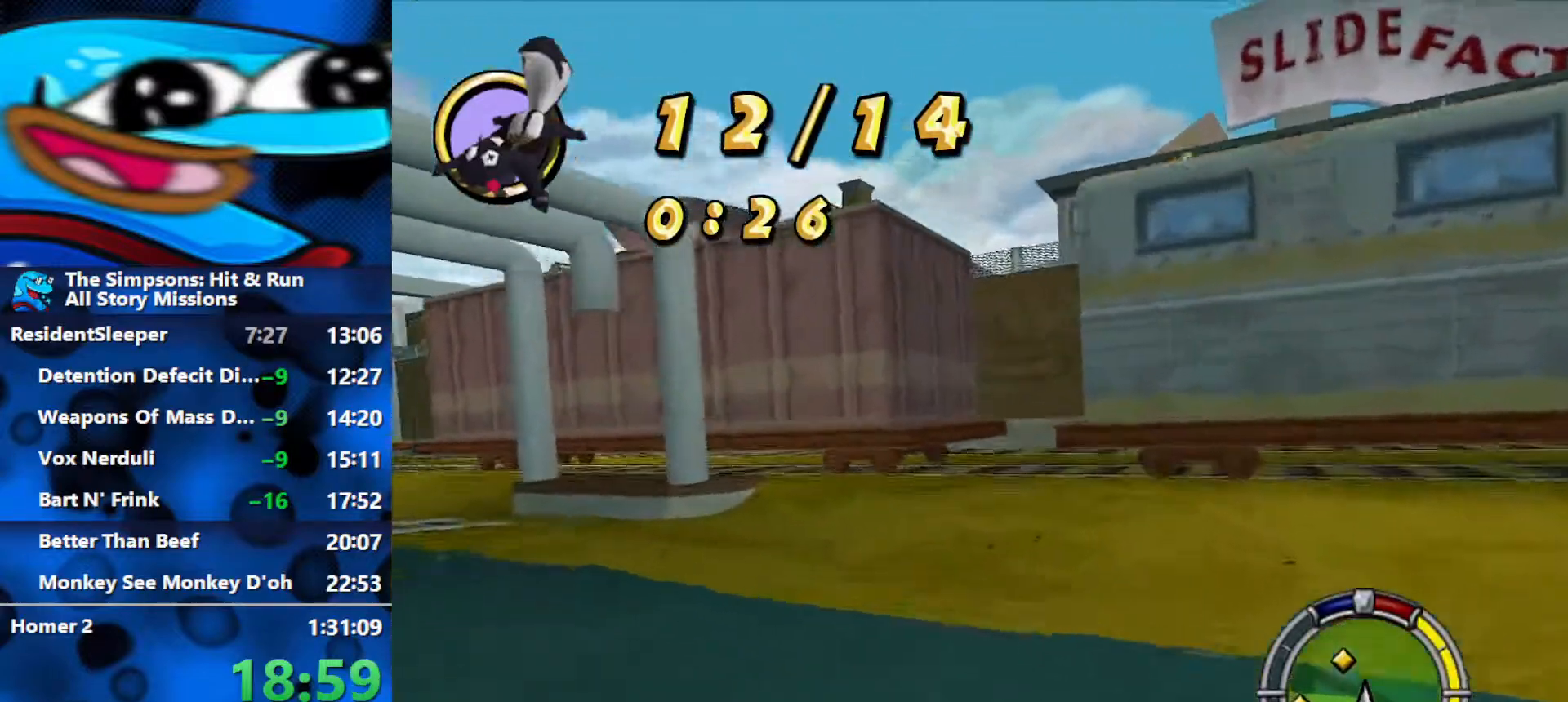
{"buttons": ["R1"], "left_stick": "center", "right_stick": "center", "events": [[100, "left_stick", "center"], [150, "R2", "down"], [267, "left_stick", "right"], [450, "left_stick", "center"], [483, "R2", "up"]]}
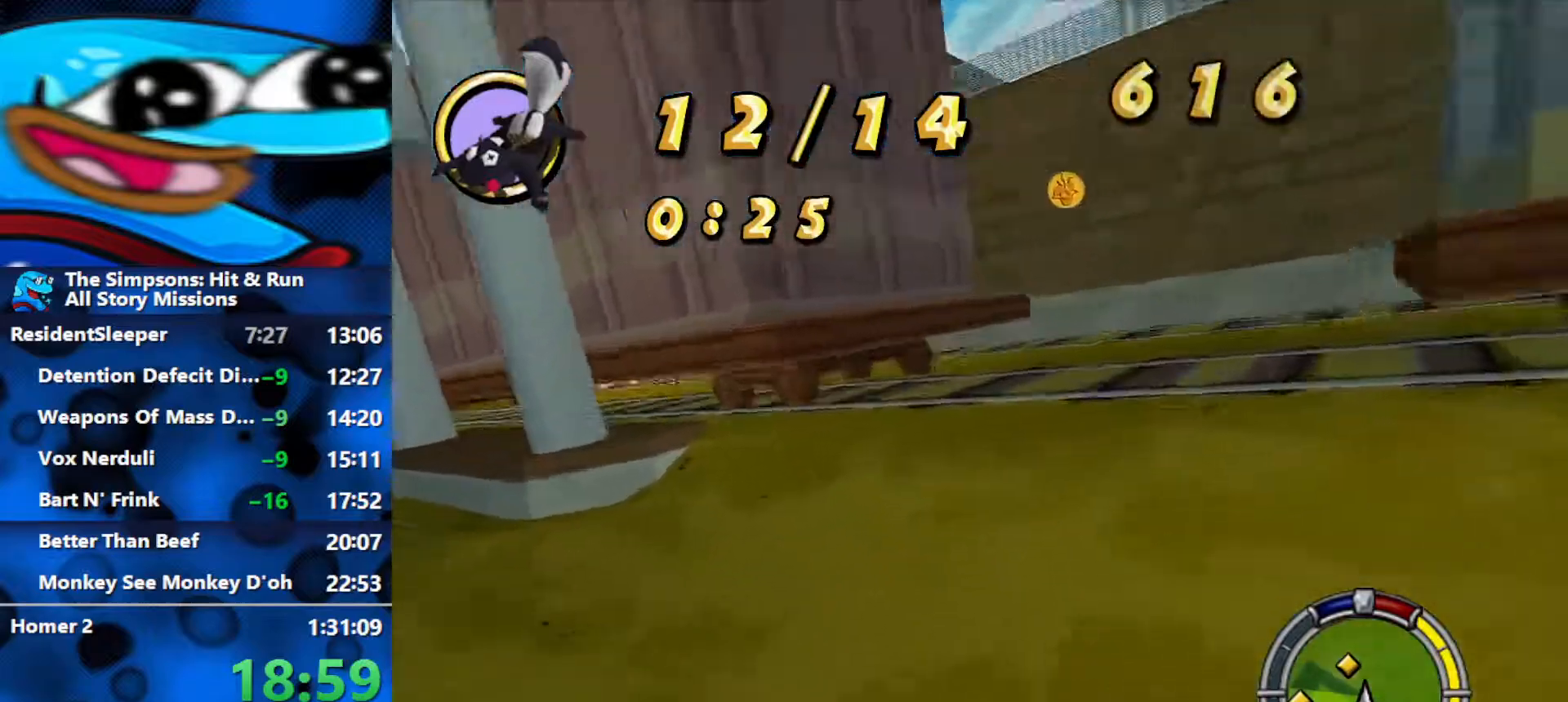
{"buttons": ["L2", "R1"], "left_stick": "left", "right_stick": "center", "events": [[50, "left_stick", "left"], [300, "L2", "down"]]}
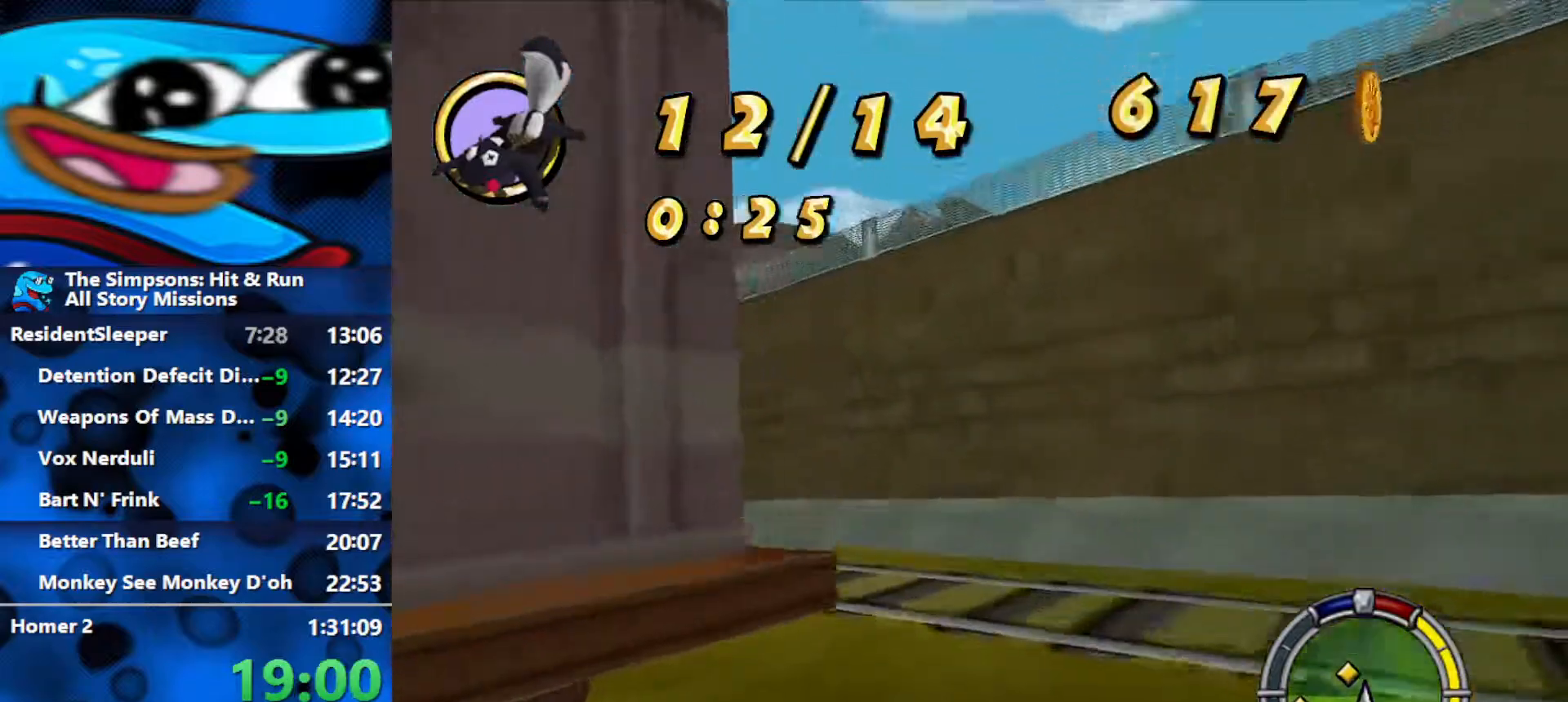
{"buttons": ["R2"], "left_stick": "left", "right_stick": "center", "events": [[33, "R2", "down"], [50, "L2", "up"], [450, "R1", "up"]]}
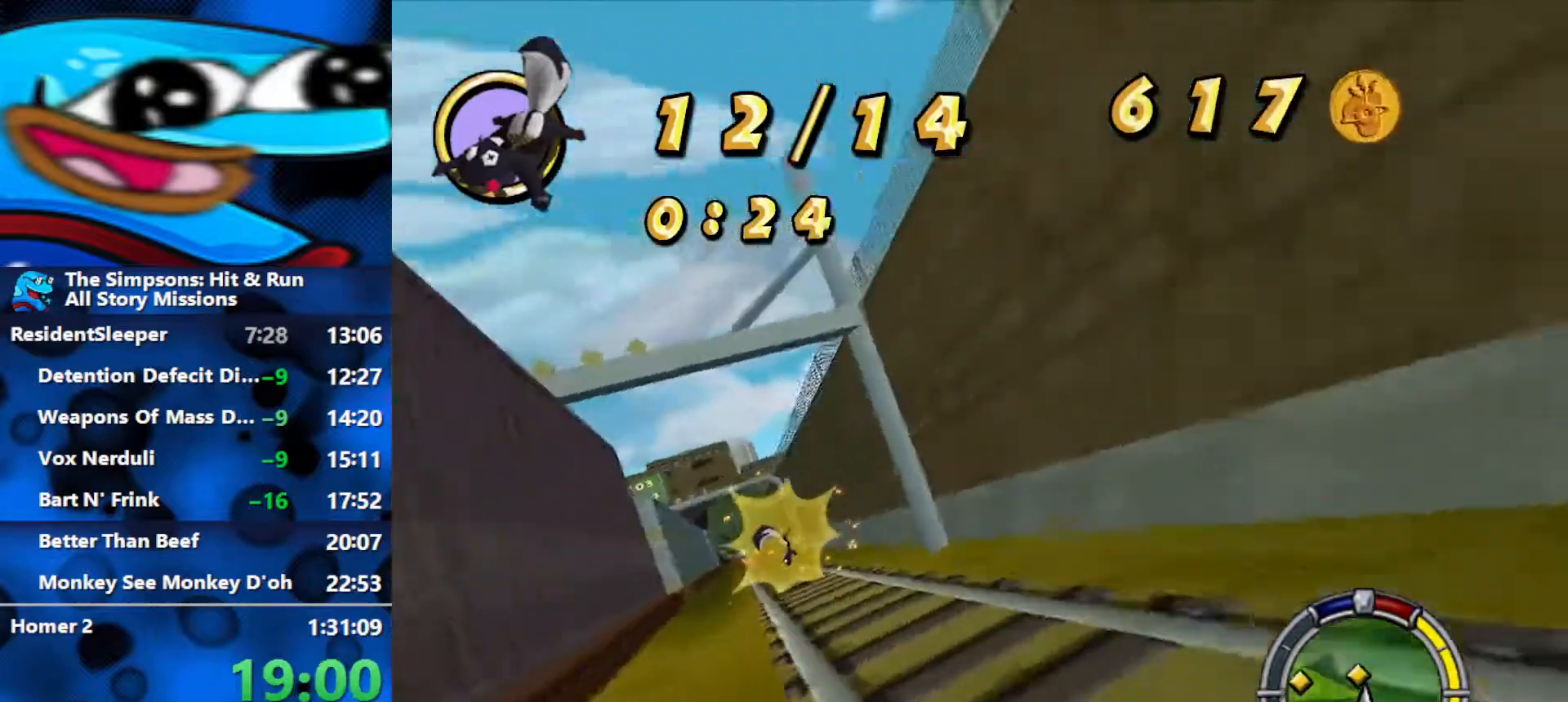
{"buttons": ["R2"], "left_stick": "left", "right_stick": "center", "events": []}
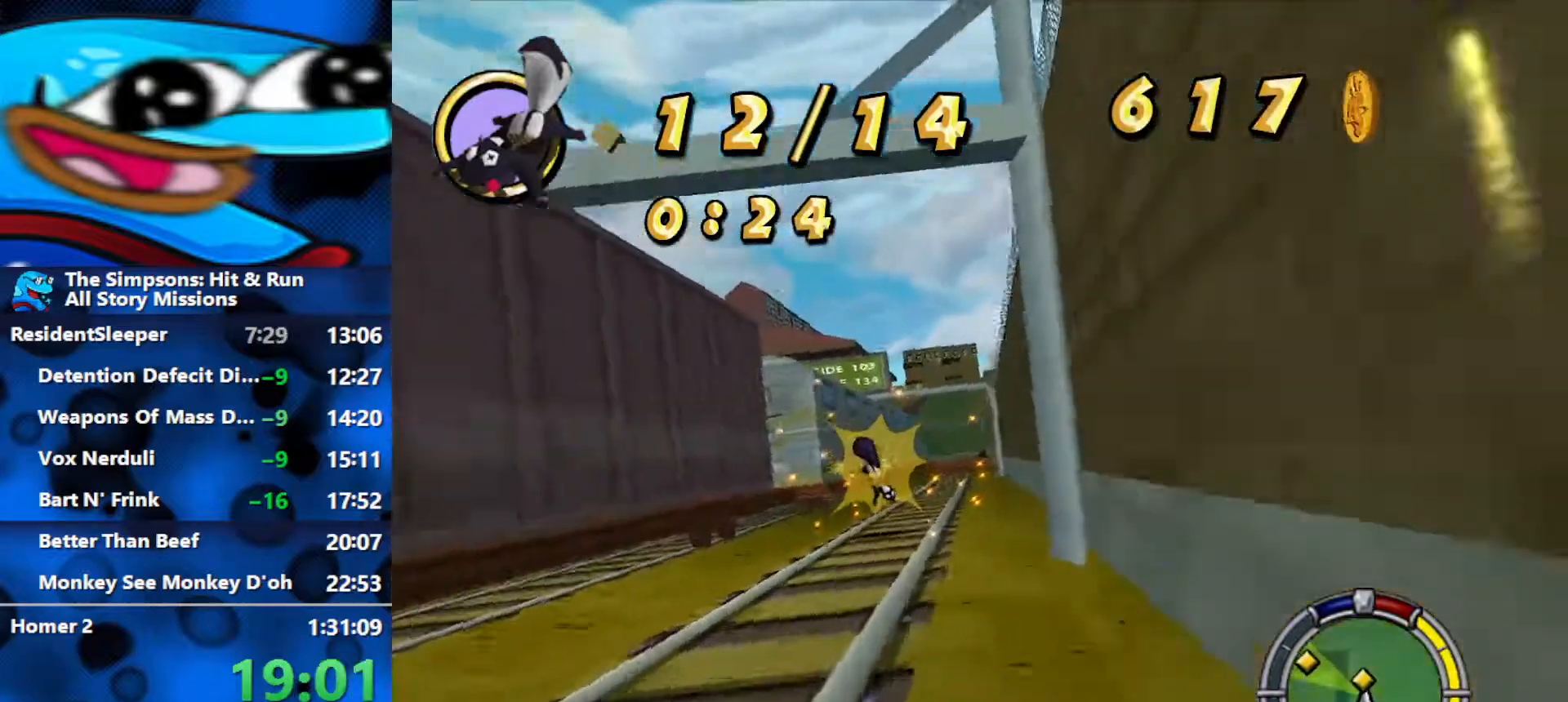
{"buttons": ["R2"], "left_stick": "right", "right_stick": "center", "events": [[433, "left_stick", "up"], [500, "left_stick", "right"]]}
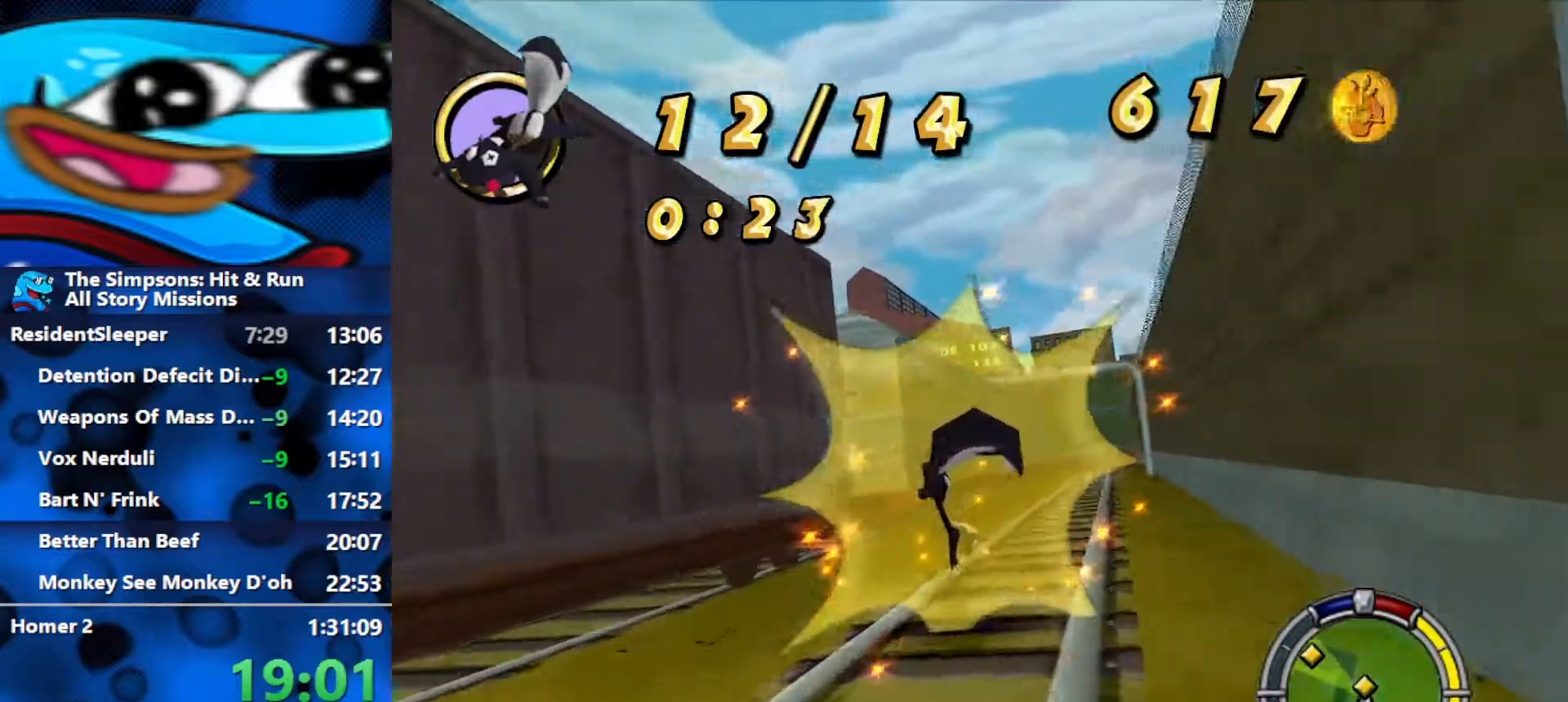
{"buttons": ["R2"], "left_stick": "down-right", "right_stick": "center", "events": [[133, "left_stick", "down-right"], [150, "SELECT", "down"], [450, "SELECT", "up"]]}
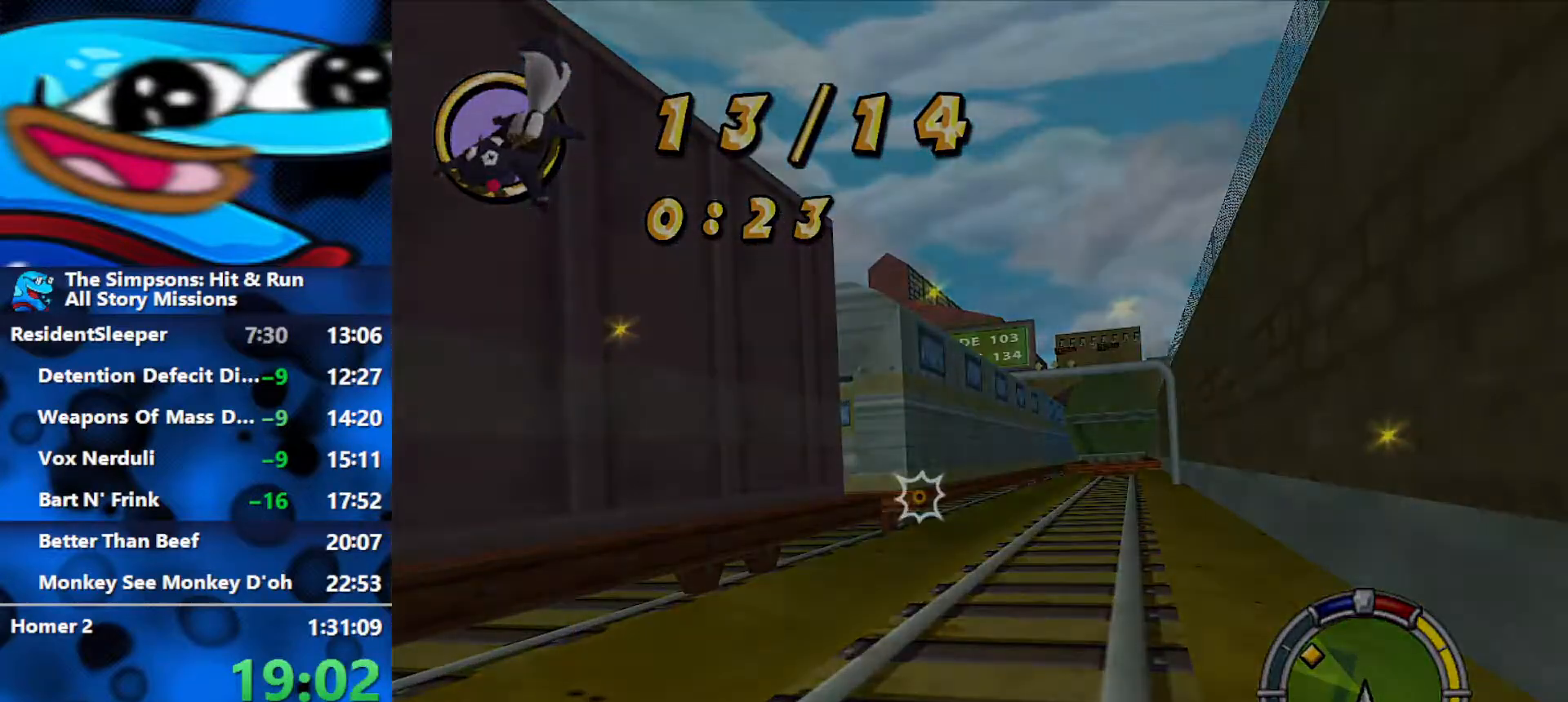
{"buttons": ["R1", "R2"], "left_stick": "center", "right_stick": "center", "events": [[117, "left_stick", "center"], [250, "R1", "down"]]}
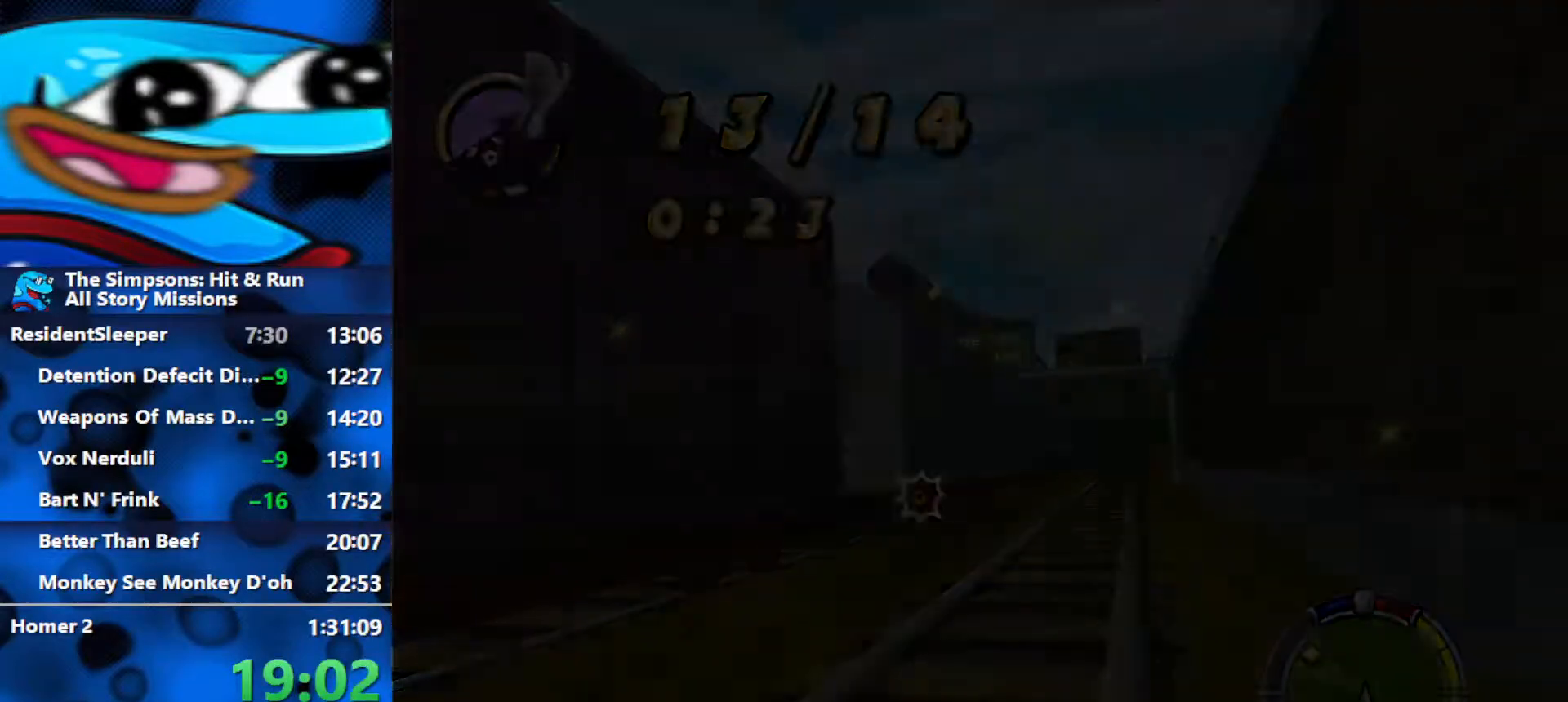
{"buttons": ["R1", "R2"], "left_stick": "center", "right_stick": "center", "events": []}
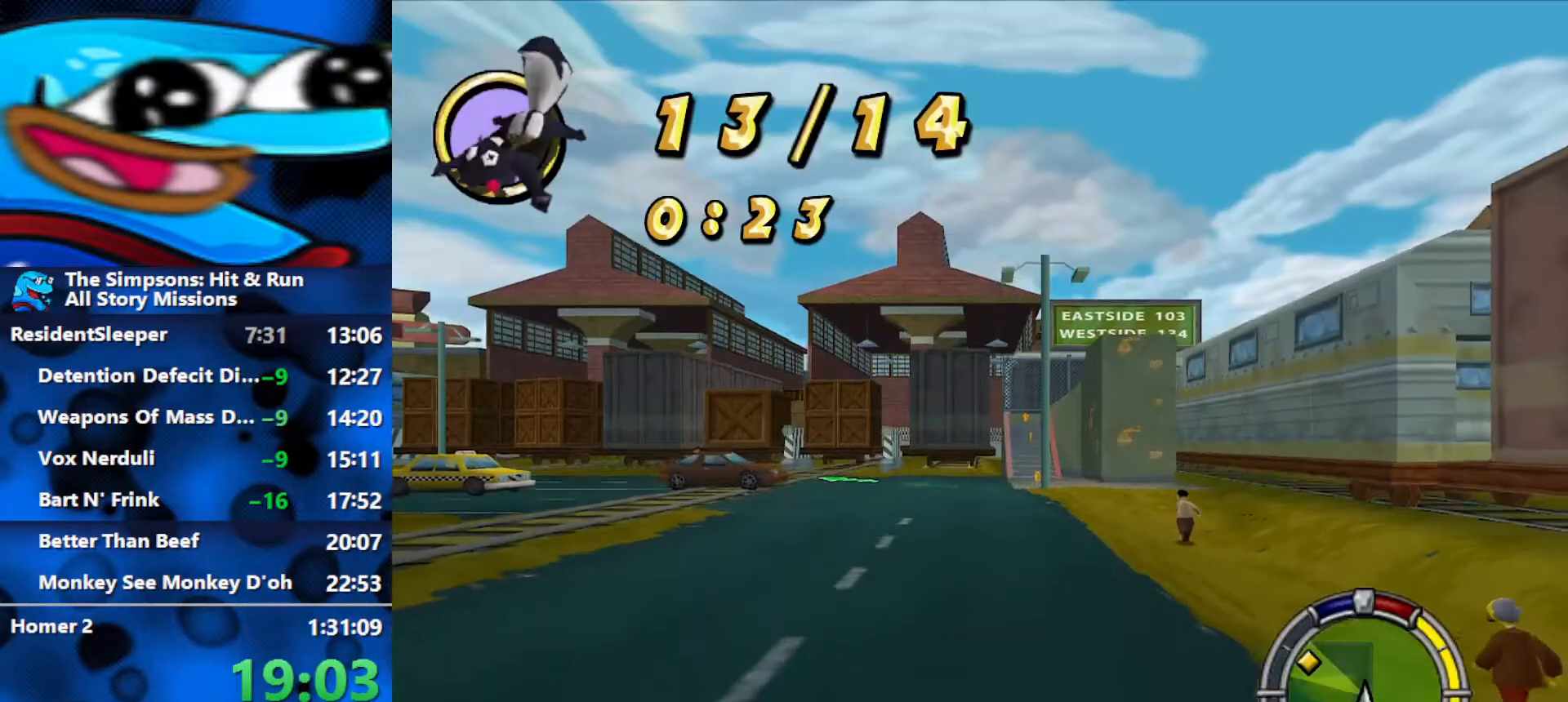
{"buttons": ["R2"], "left_stick": "center", "right_stick": "center", "events": [[83, "R1", "up"]]}
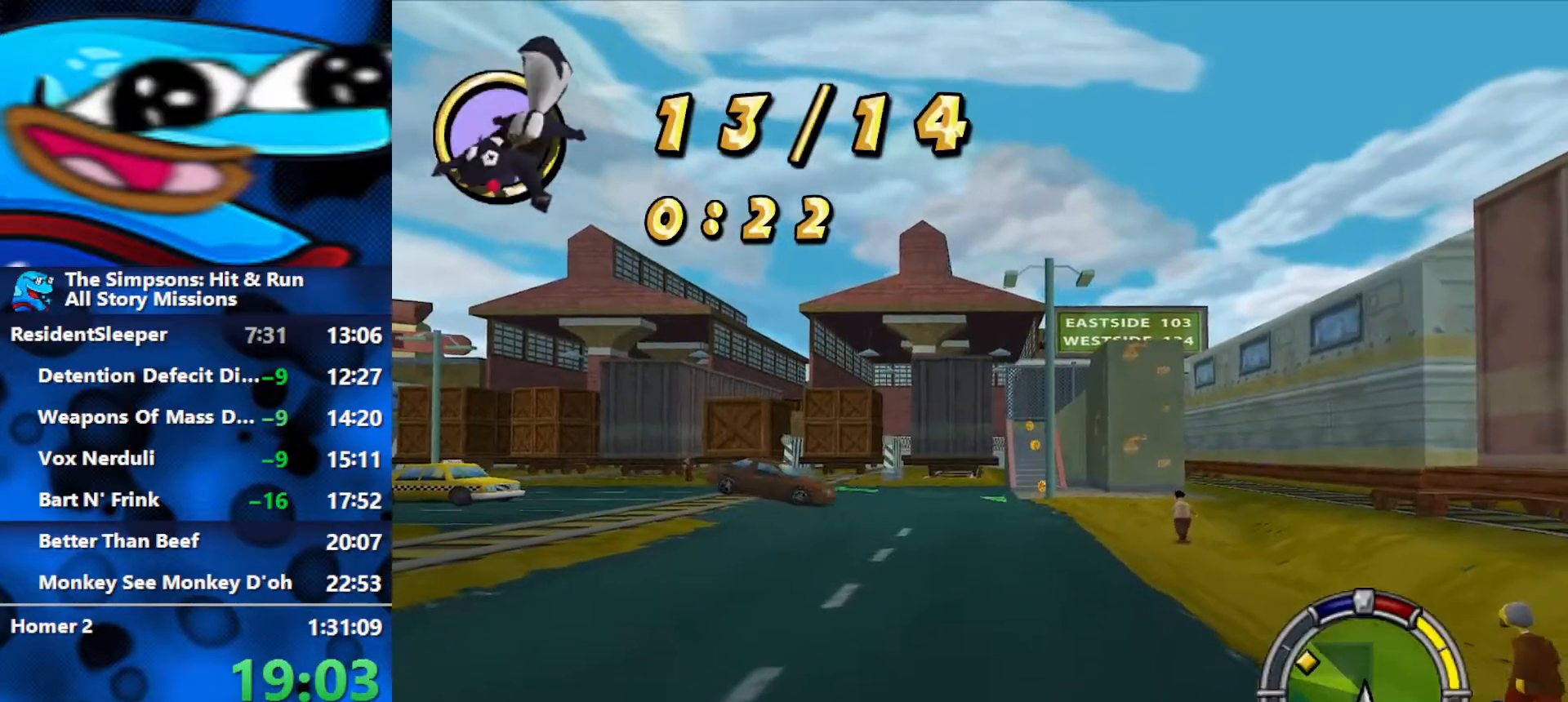
{"buttons": ["R2"], "left_stick": "left", "right_stick": "center", "events": [[50, "left_stick", "left"]]}
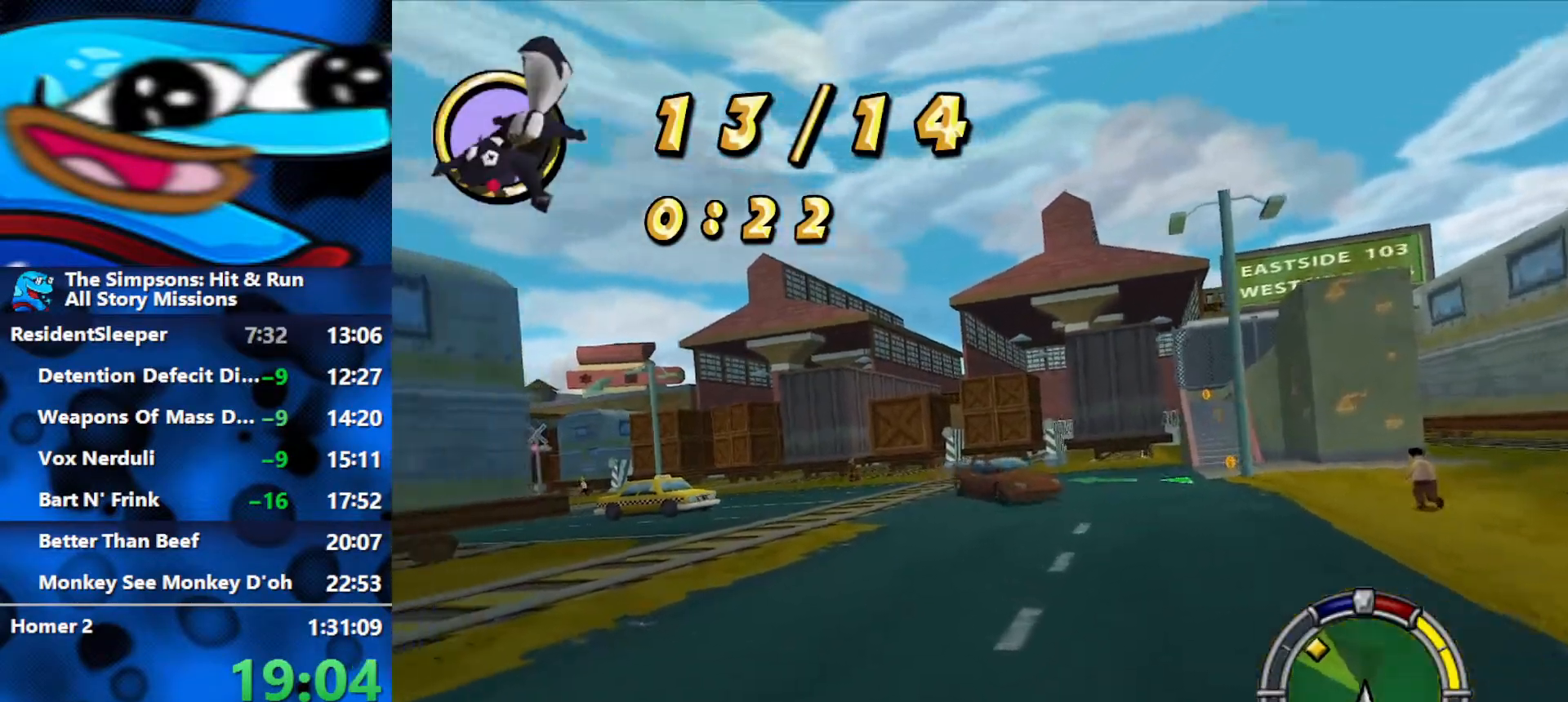
{"buttons": ["R2"], "left_stick": "right", "right_stick": "center", "events": [[233, "left_stick", "center"], [367, "left_stick", "right"]]}